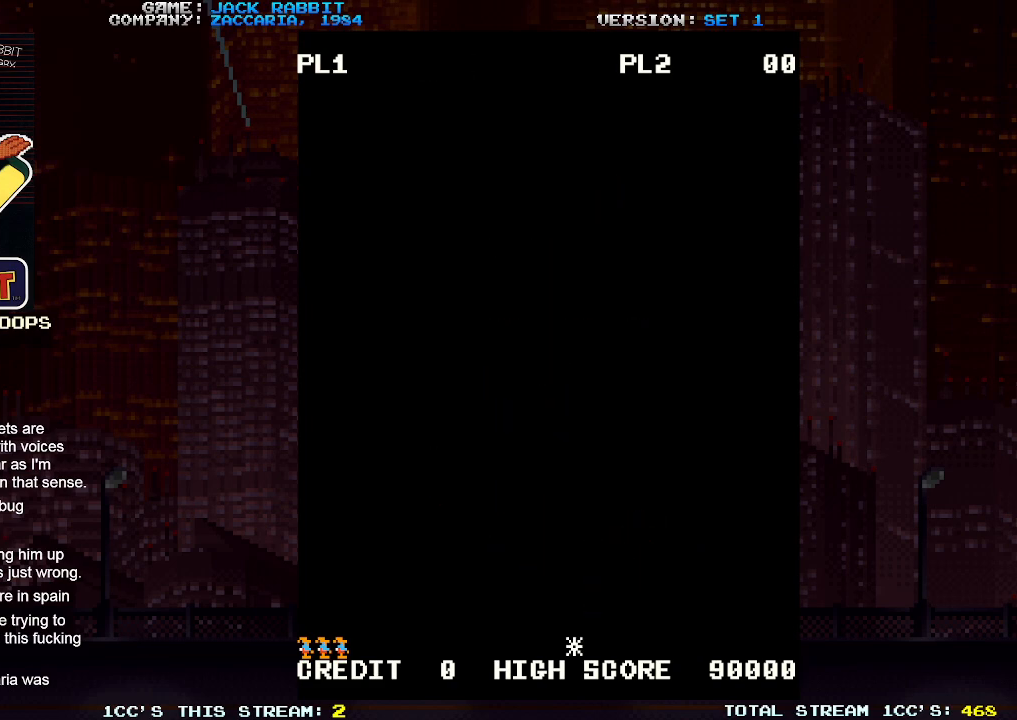
Gameplay with a controller (arcade stick); each line is a JSON object with the inputs held at the frame after it (dt_ms = milliseconds from this image to that frame). "events" lists button and stick changes between this image and that frame as [ms after this image, input, new state], when the widget could be followed in between. Not read: L3 R3.
{"dt_ms": 500, "buttons": [], "left_stick": "up-right", "events": [[417, "left_stick", "up-right"]]}
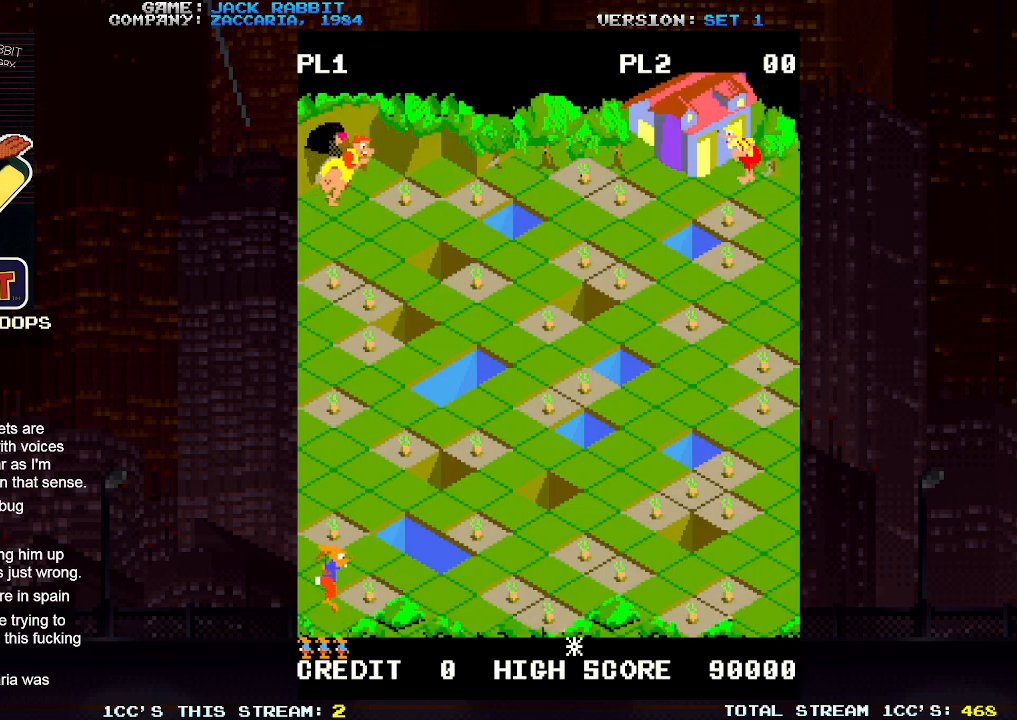
{"dt_ms": 500, "buttons": [], "left_stick": "center", "events": [[133, "left_stick", "center"], [333, "left_stick", "up-right"], [483, "left_stick", "center"]]}
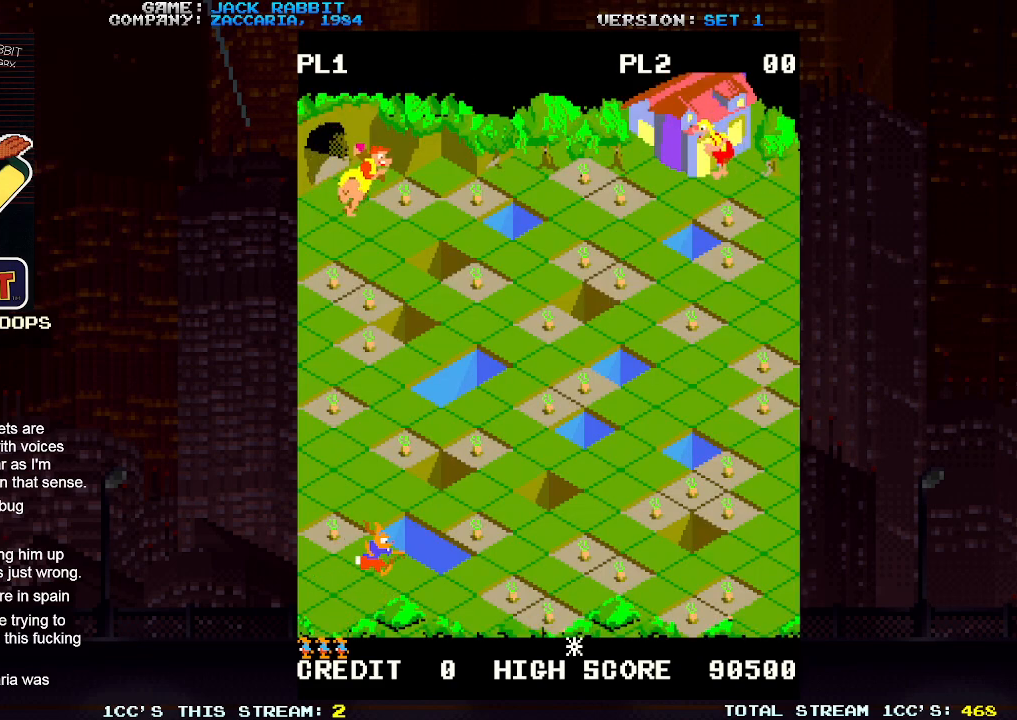
{"dt_ms": 500, "buttons": ["SQUARE"], "left_stick": "center", "events": [[167, "SQUARE", "down"], [200, "left_stick", "up-left"], [450, "left_stick", "center"]]}
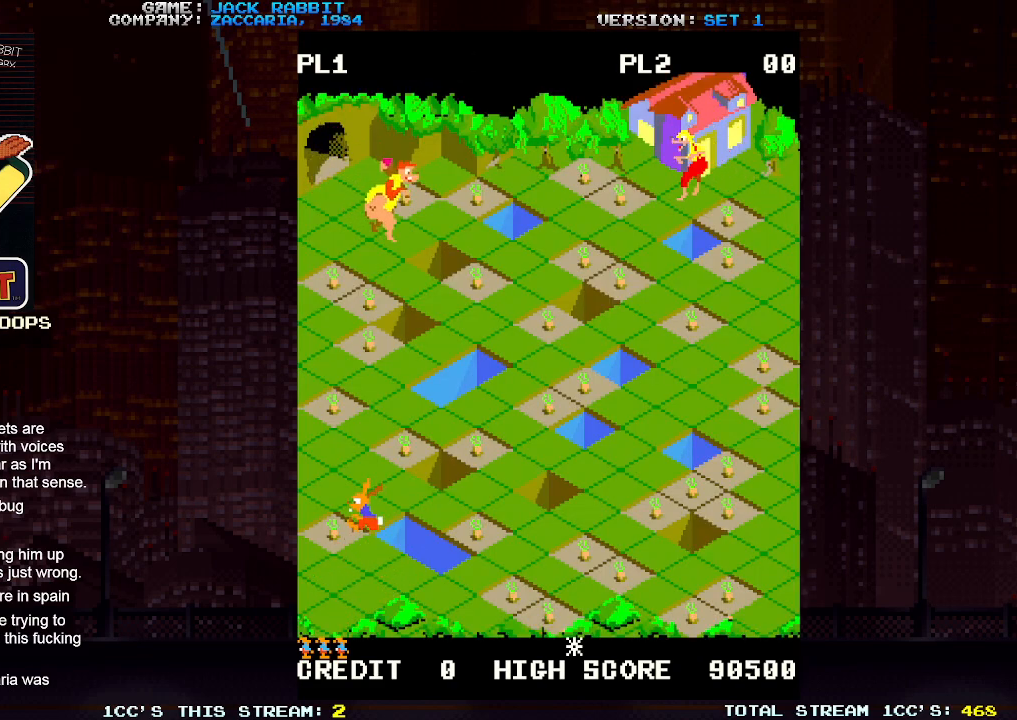
{"dt_ms": 500, "buttons": [], "left_stick": "center"}
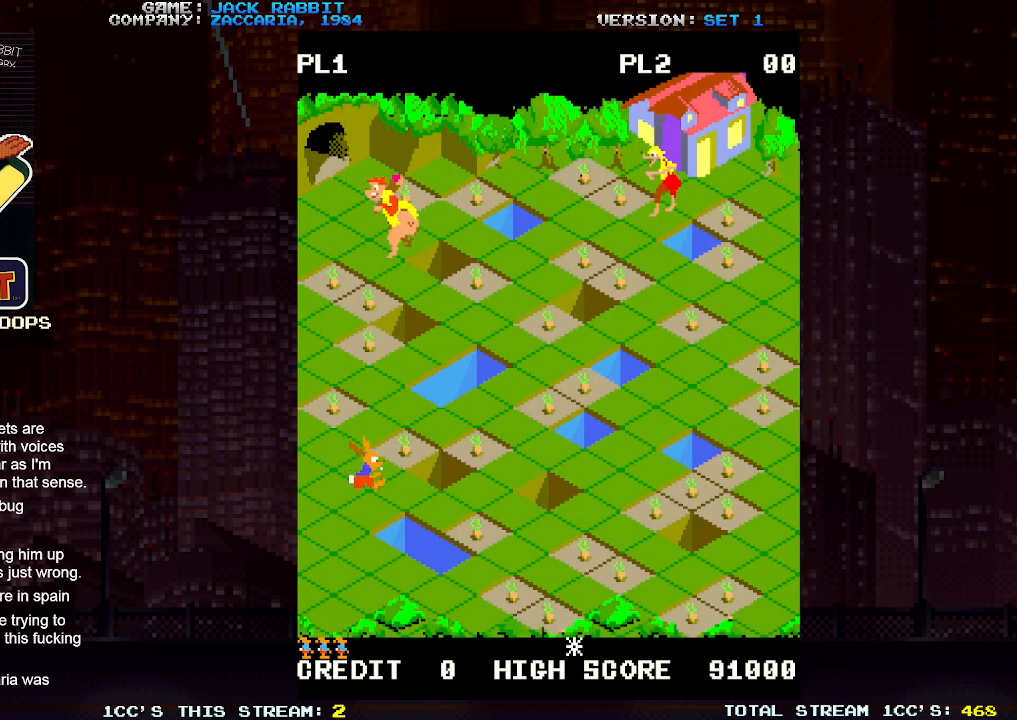
{"dt_ms": 500, "buttons": [], "left_stick": "down-right", "events": [[283, "left_stick", "down-right"]]}
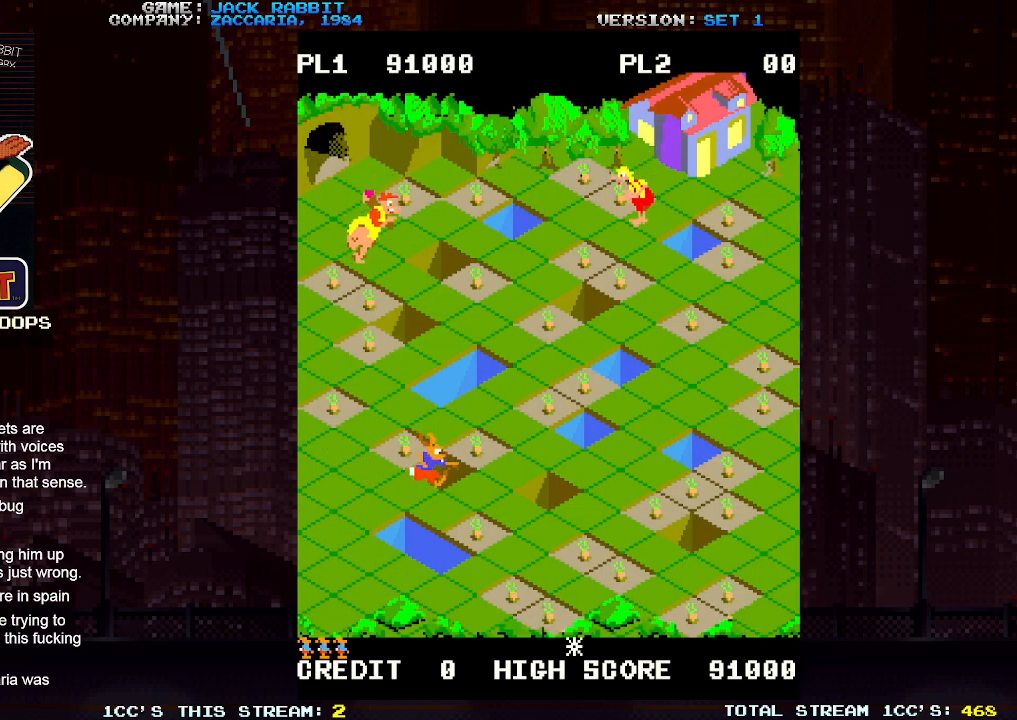
{"dt_ms": 500, "buttons": [], "left_stick": "down-right", "events": []}
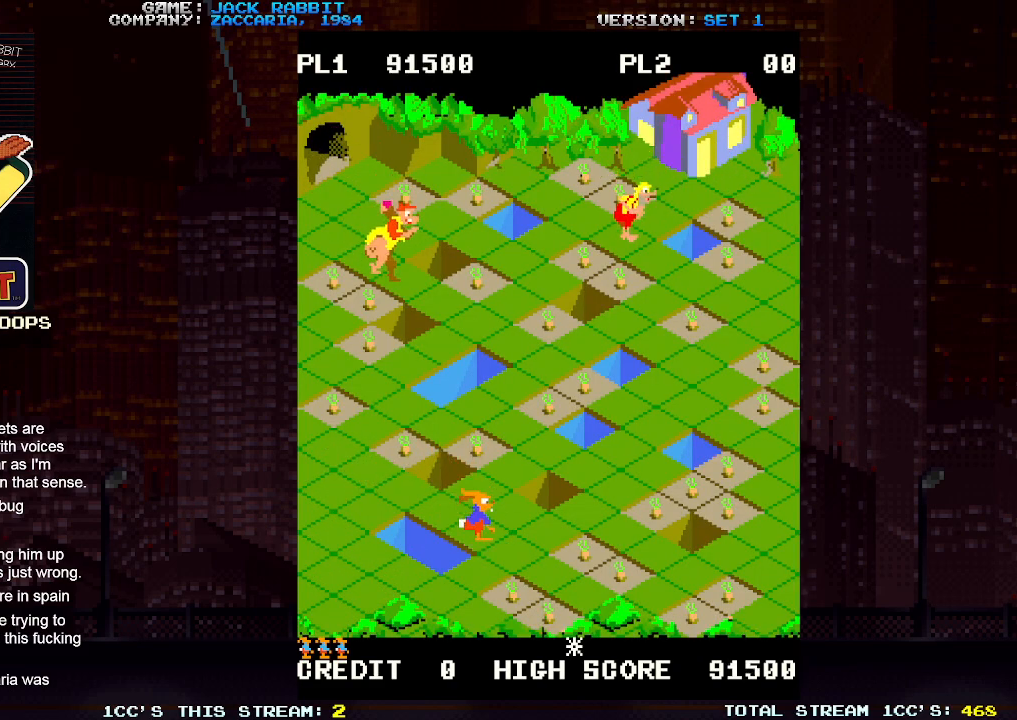
{"dt_ms": 500, "buttons": [], "left_stick": "down-left"}
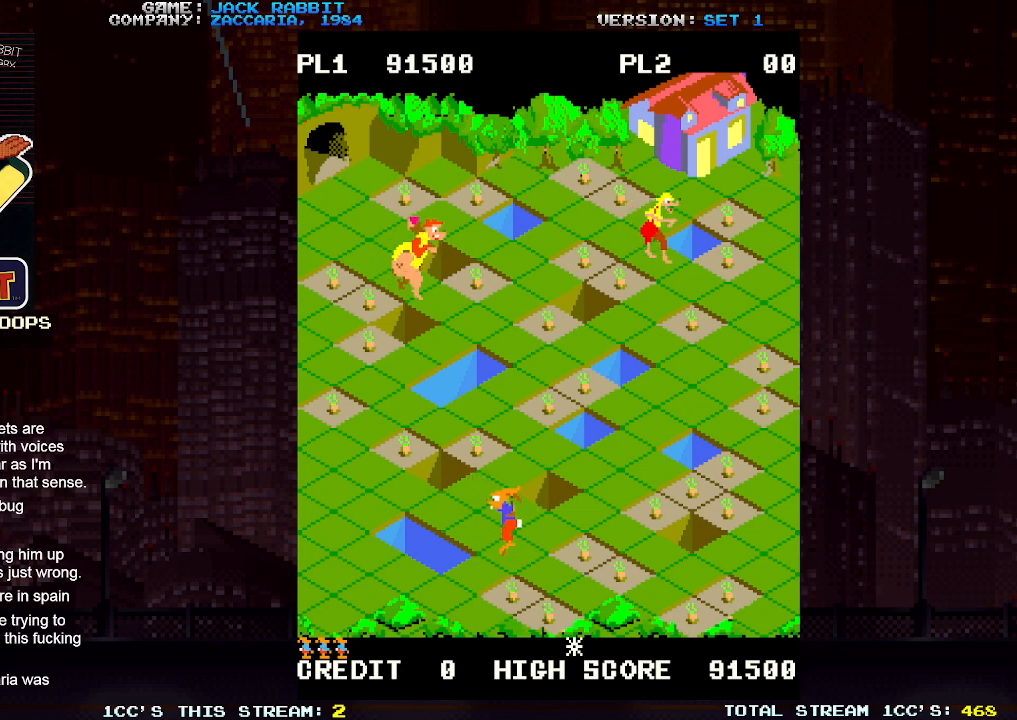
{"dt_ms": 500, "buttons": [], "left_stick": "down-right", "events": [[133, "left_stick", "center"], [233, "left_stick", "down-right"]]}
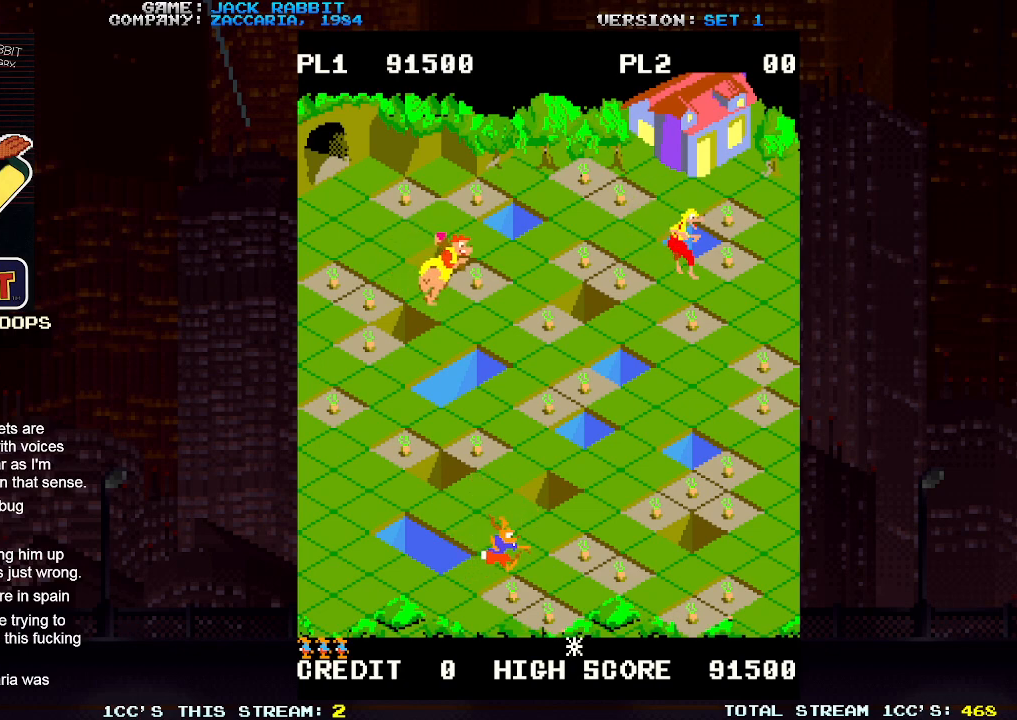
{"dt_ms": 1000, "buttons": ["SQUARE"], "left_stick": "up-left"}
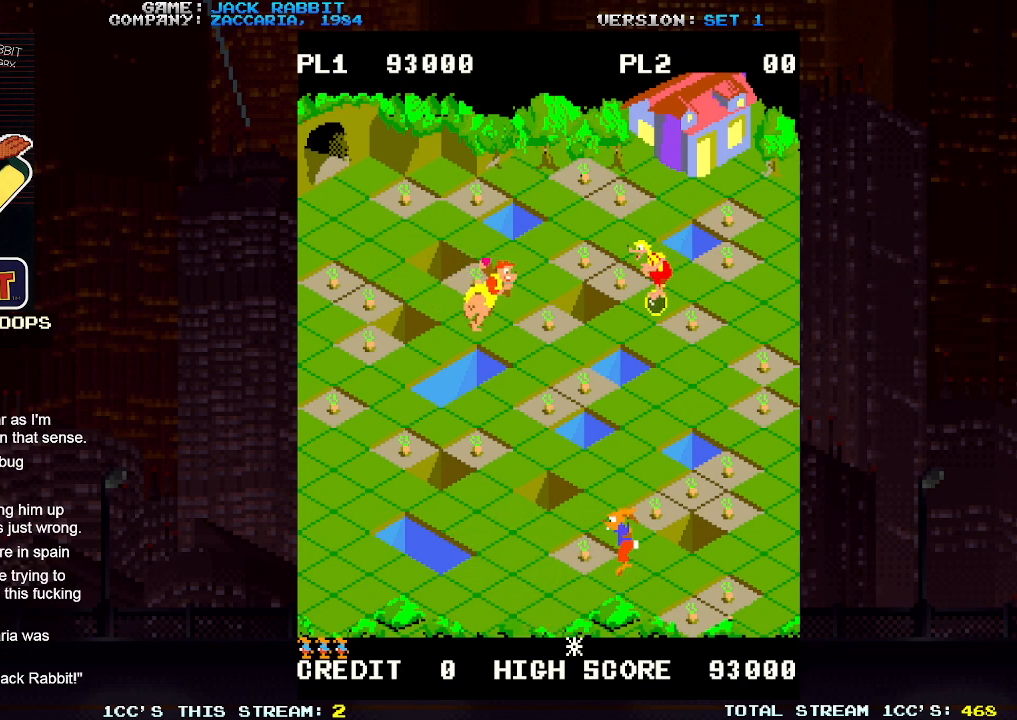
{"dt_ms": 500, "buttons": [], "left_stick": "center", "events": [[50, "left_stick", "center"], [117, "SQUARE", "up"]]}
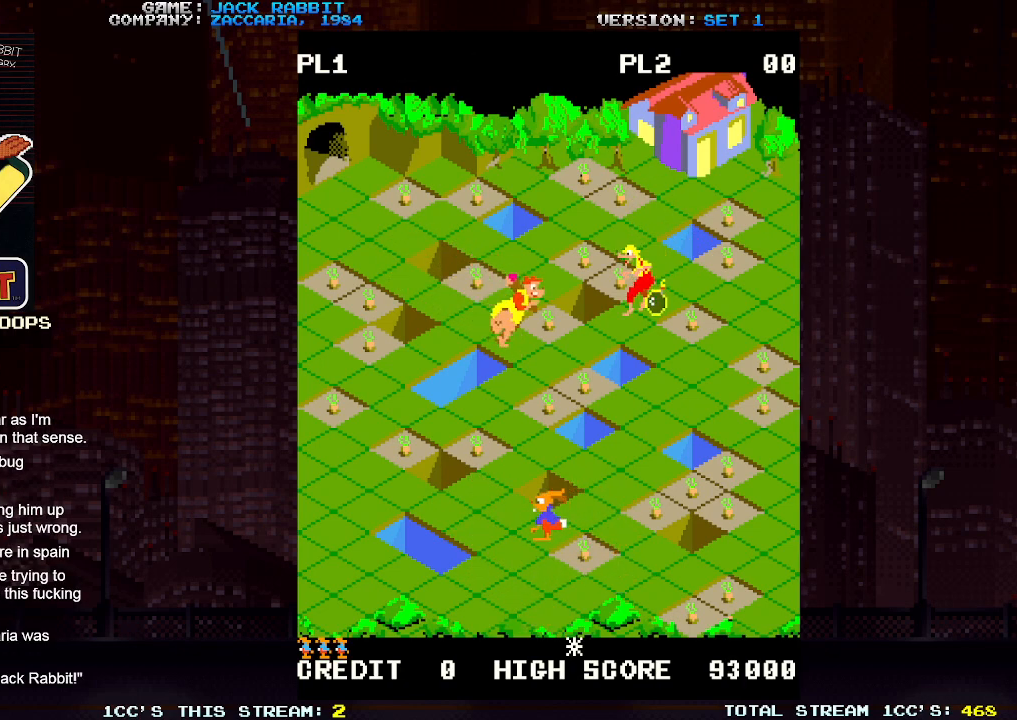
{"dt_ms": 500, "buttons": ["SQUARE"], "left_stick": "up-right"}
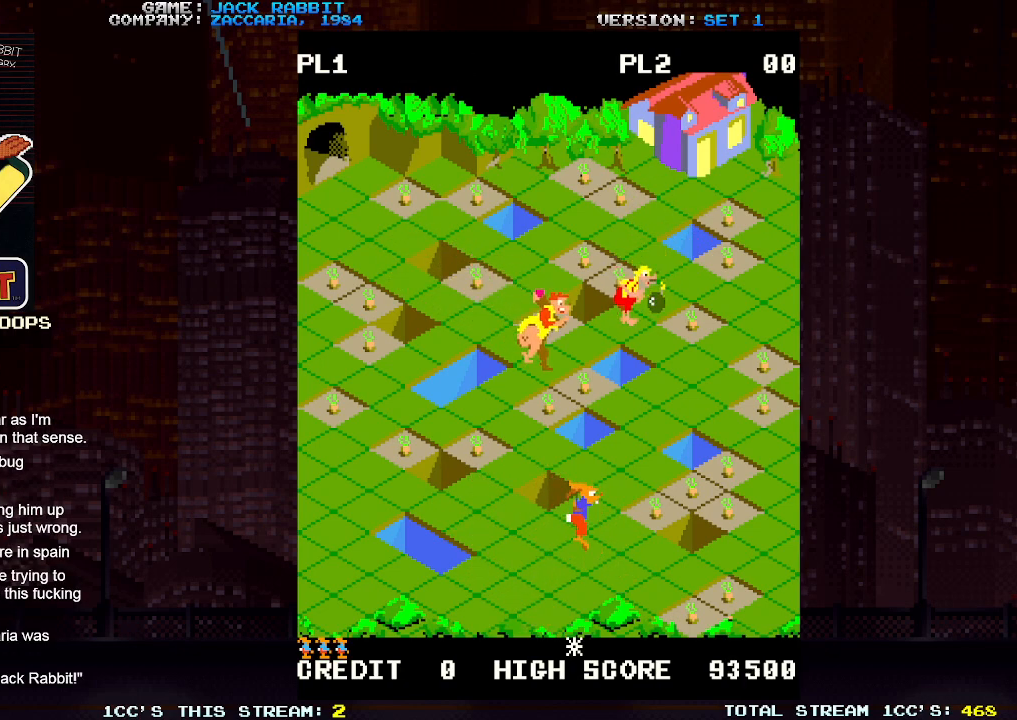
{"dt_ms": 500, "buttons": [], "left_stick": "up-right", "events": [[450, "SQUARE", "up"]]}
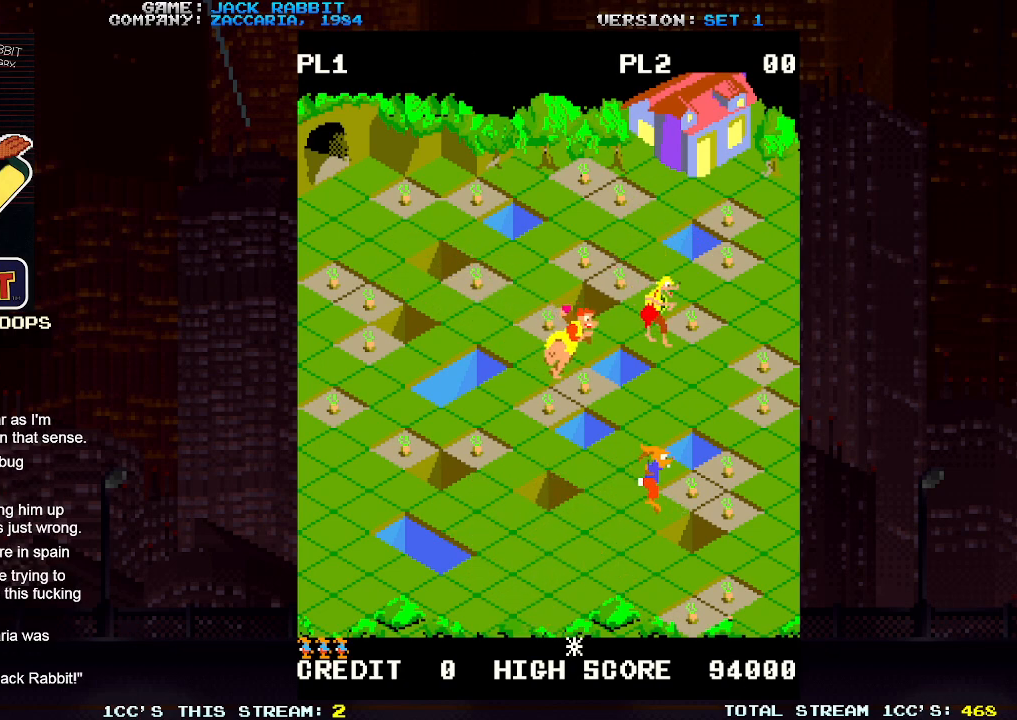
{"dt_ms": 500, "buttons": [], "left_stick": "up-right", "events": []}
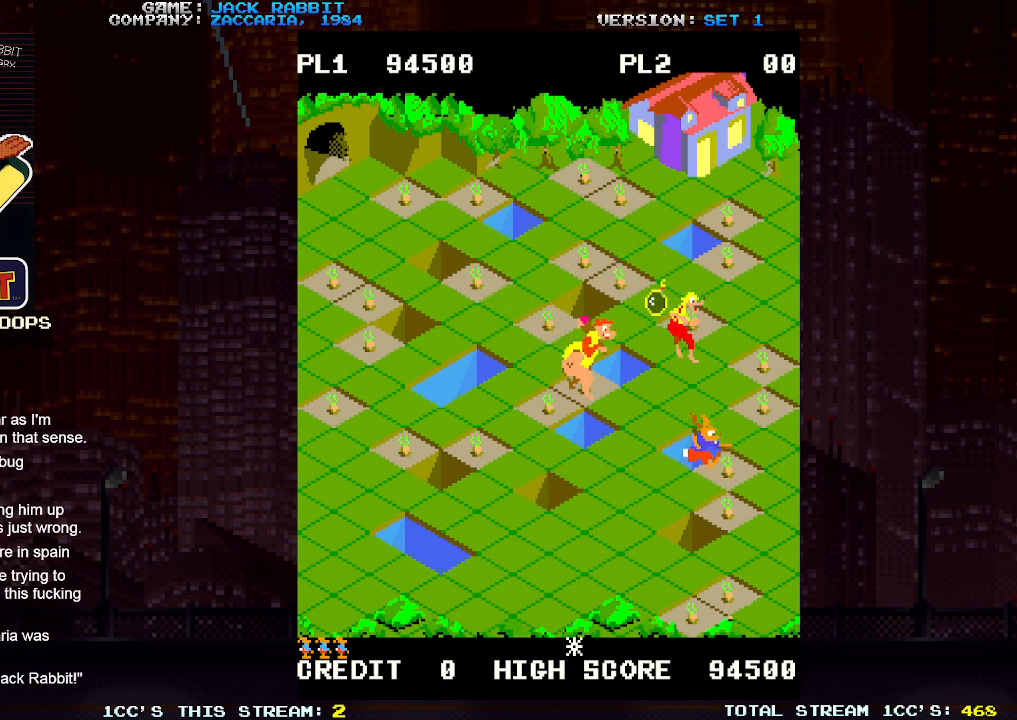
{"dt_ms": 500, "buttons": [], "left_stick": "center", "events": [[50, "left_stick", "center"], [217, "left_stick", "down-right"], [483, "left_stick", "center"]]}
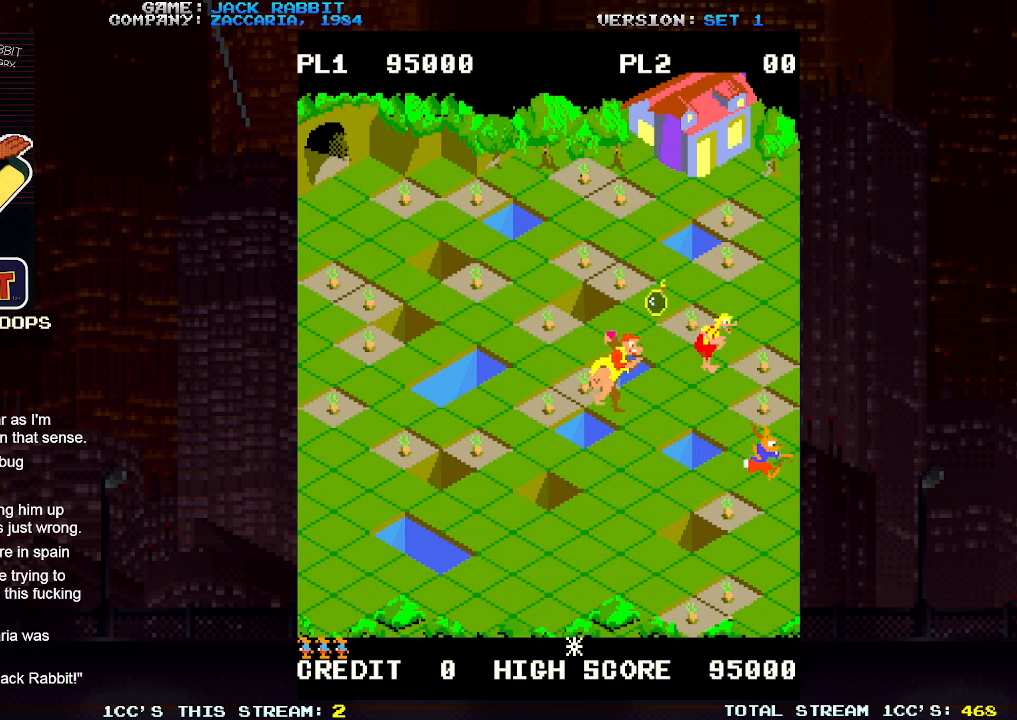
{"dt_ms": 500, "buttons": [], "left_stick": "down-right", "events": [[83, "left_stick", "down-left"], [317, "left_stick", "center"], [400, "left_stick", "down-right"]]}
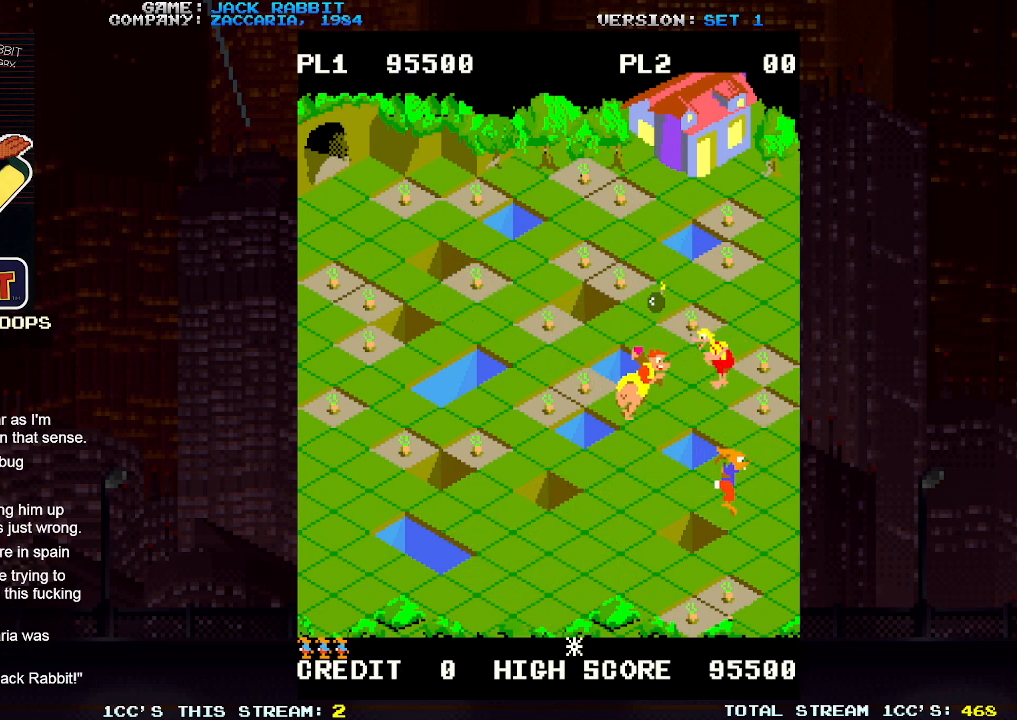
{"dt_ms": 500, "buttons": [], "left_stick": "down-left", "events": [[350, "left_stick", "down-left"]]}
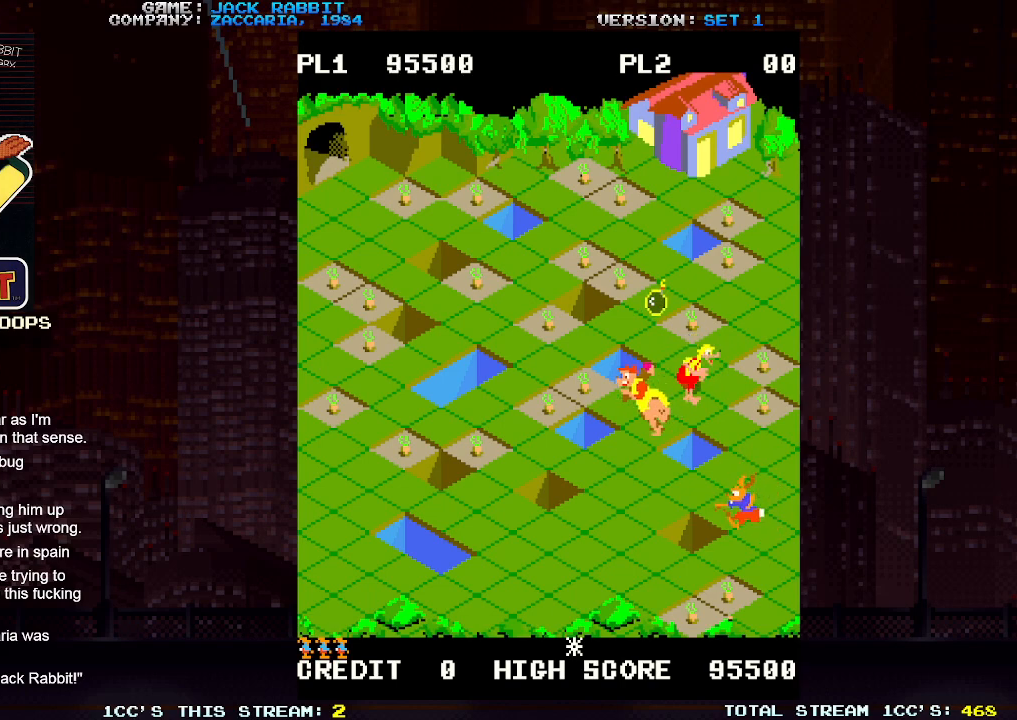
{"dt_ms": 500, "buttons": [], "left_stick": "down-left", "events": [[150, "left_stick", "down-right"], [500, "left_stick", "down-left"]]}
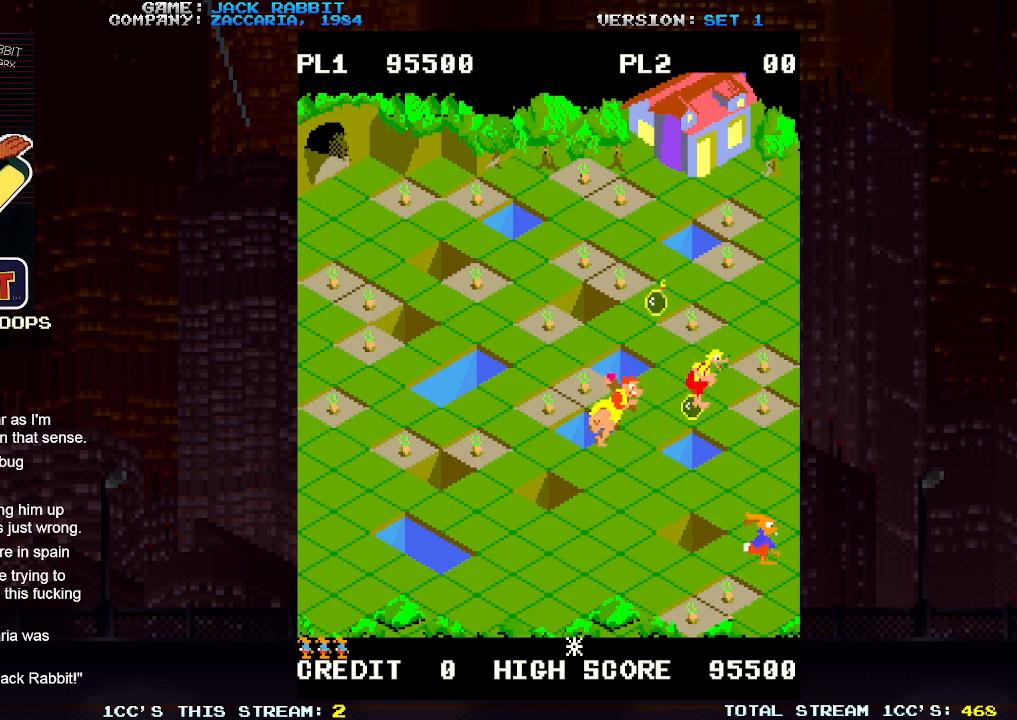
{"dt_ms": 500, "buttons": [], "left_stick": "down-left", "events": []}
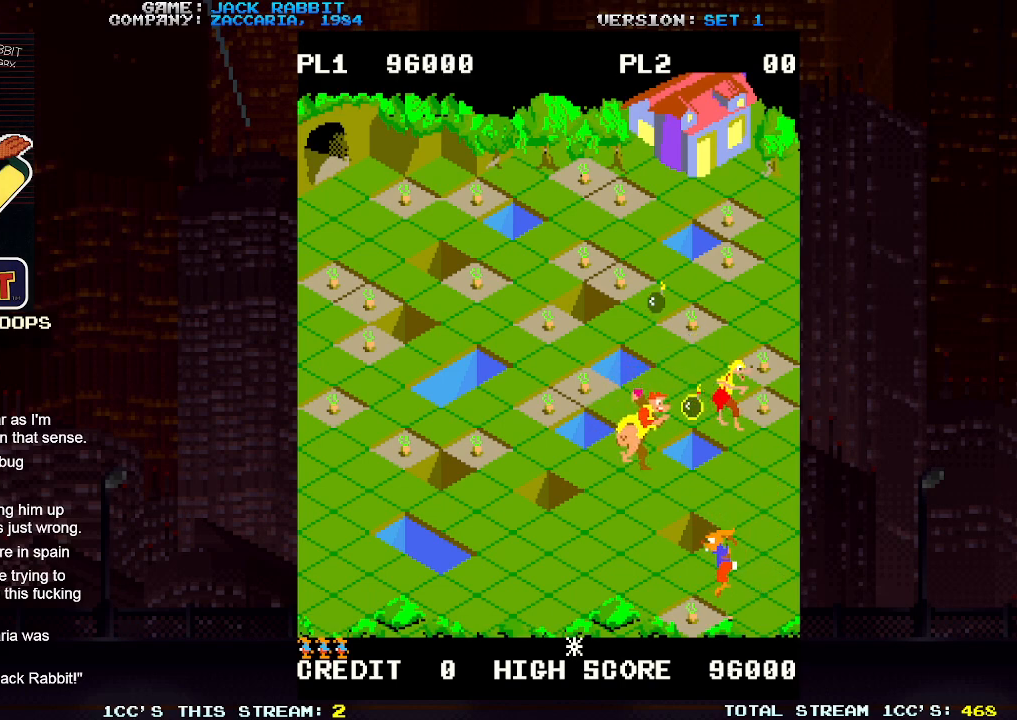
{"dt_ms": 500, "buttons": ["SQUARE"], "left_stick": "up-left", "events": [[217, "left_stick", "center"], [300, "left_stick", "up-left"], [333, "SQUARE", "down"]]}
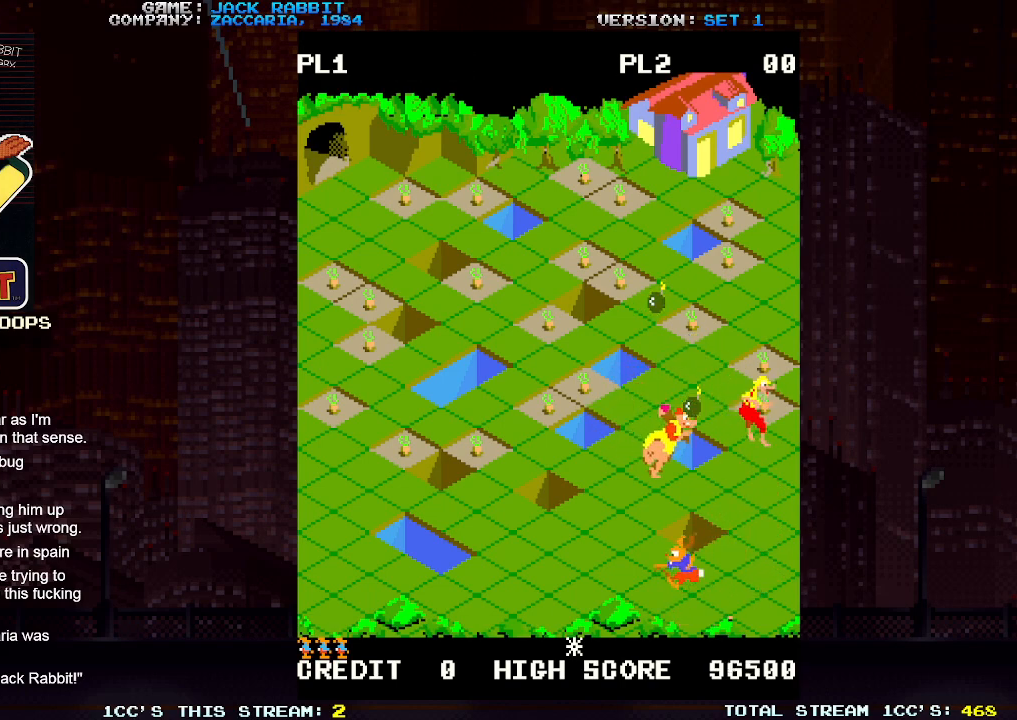
{"dt_ms": 500, "buttons": ["SQUARE"], "left_stick": "up-left", "events": []}
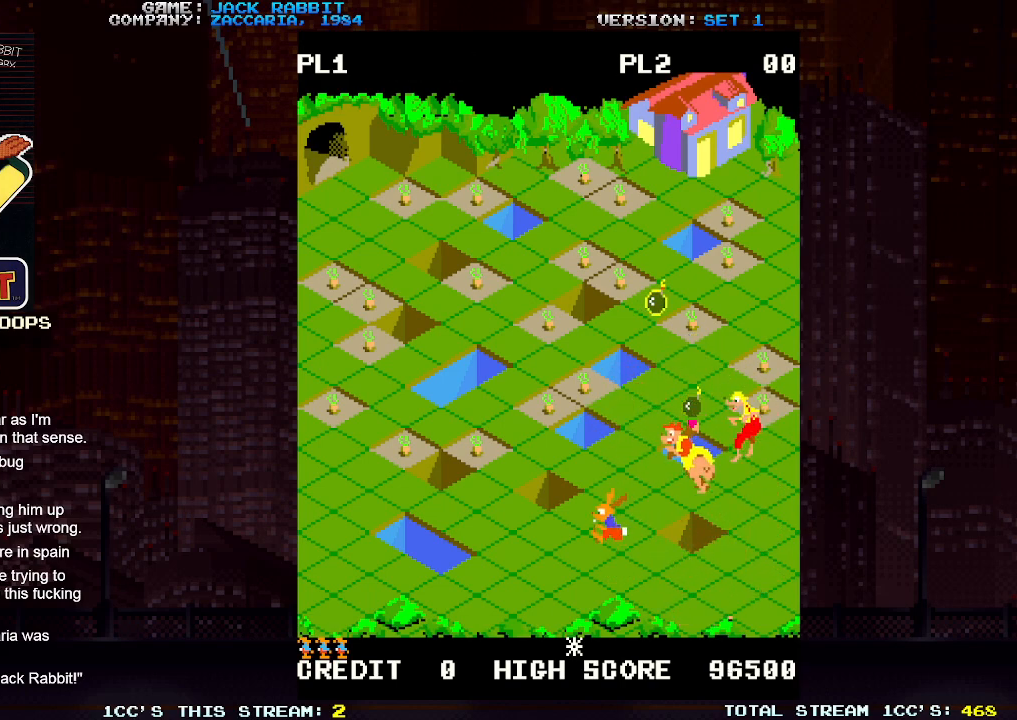
{"dt_ms": 500, "buttons": [], "left_stick": "center", "events": [[400, "SQUARE", "up"], [450, "left_stick", "center"]]}
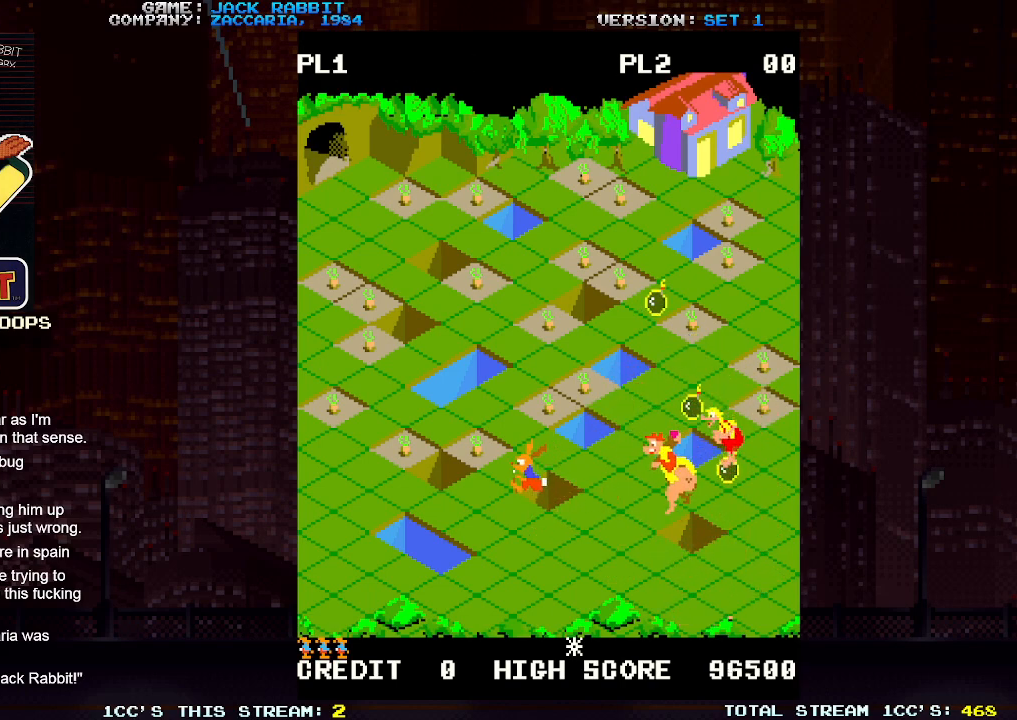
{"dt_ms": 500, "buttons": [], "left_stick": "center", "events": [[267, "left_stick", "right"], [317, "left_stick", "up-right"], [483, "left_stick", "center"]]}
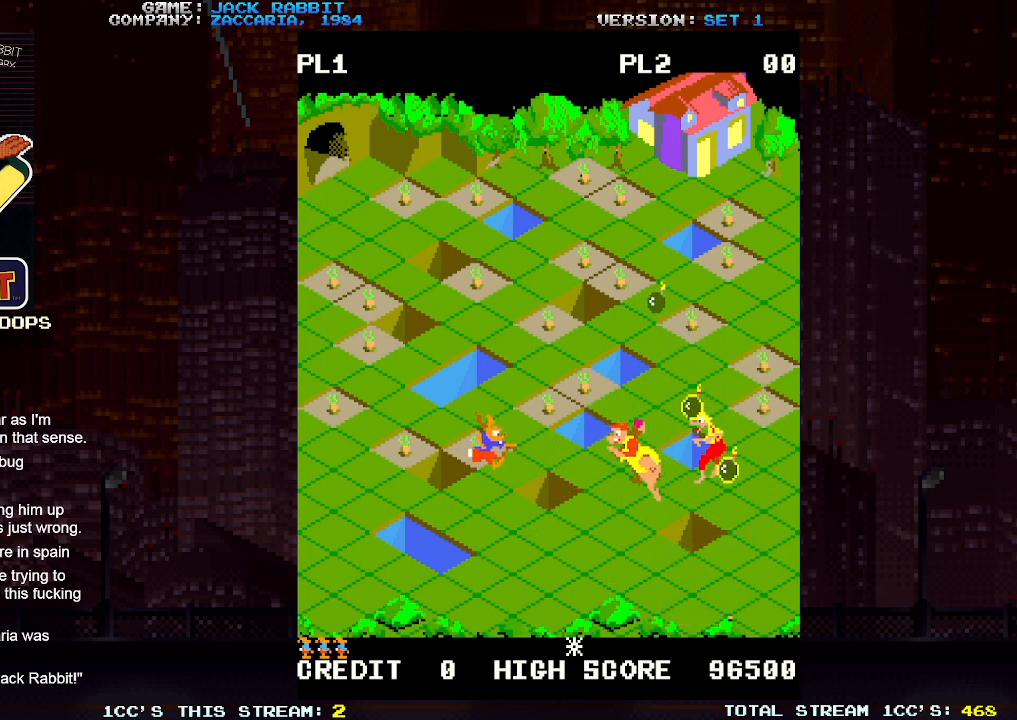
{"dt_ms": 500, "buttons": [], "left_stick": "center", "events": [[167, "left_stick", "up-left"], [350, "left_stick", "center"]]}
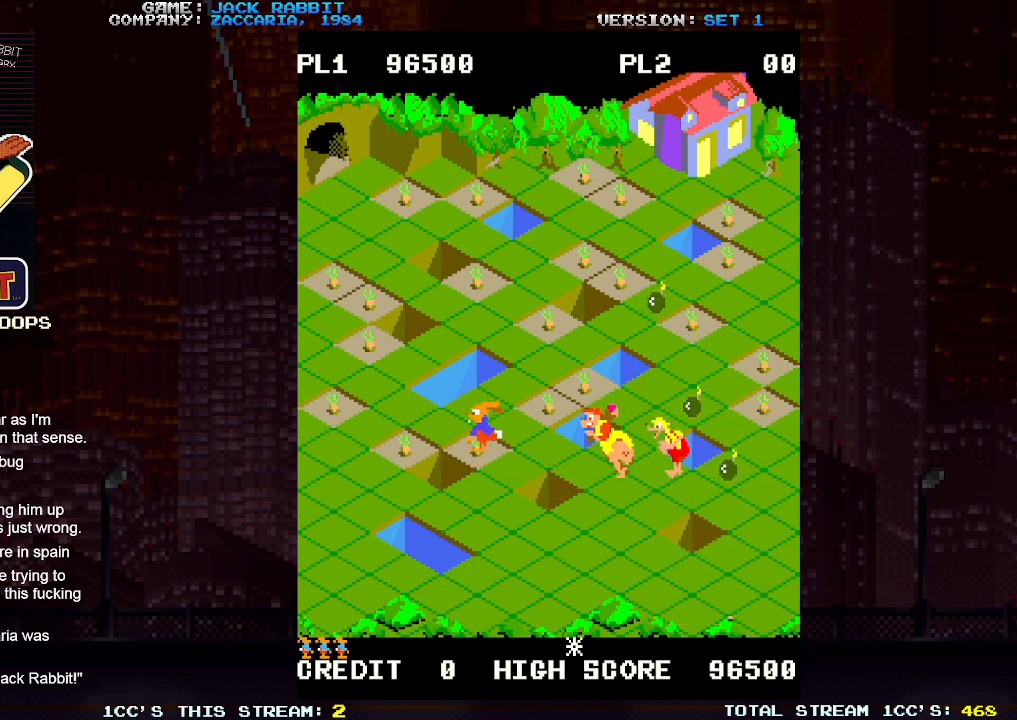
{"dt_ms": 500, "buttons": [], "left_stick": "center"}
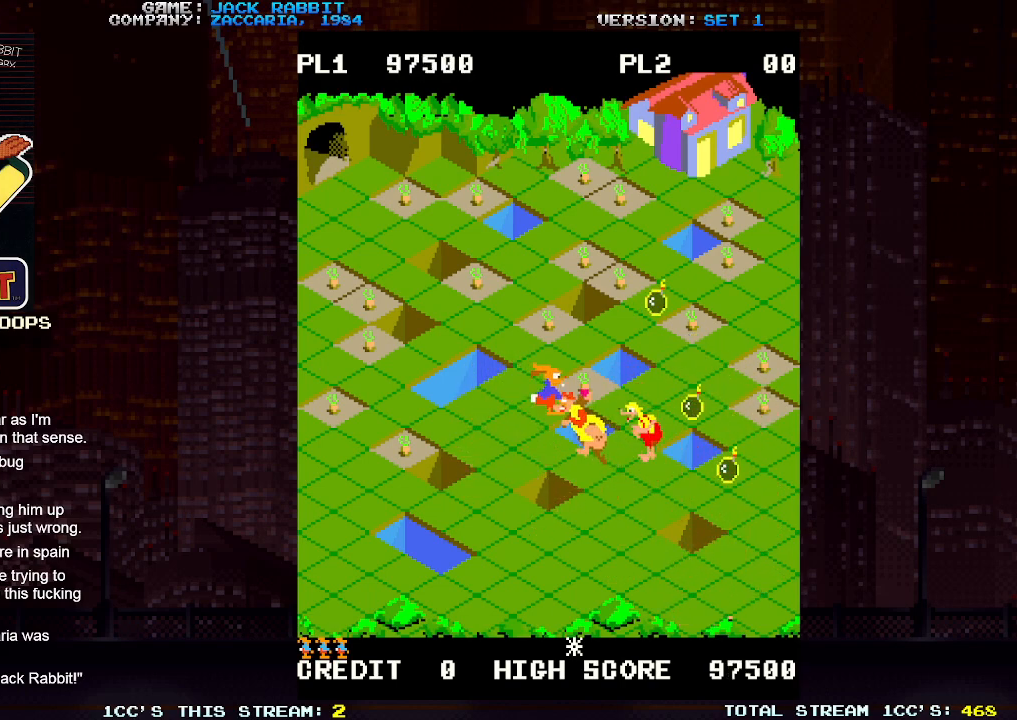
{"dt_ms": 500, "buttons": [], "left_stick": "up-left", "events": [[83, "left_stick", "up-right"], [250, "left_stick", "center"], [400, "left_stick", "up-left"]]}
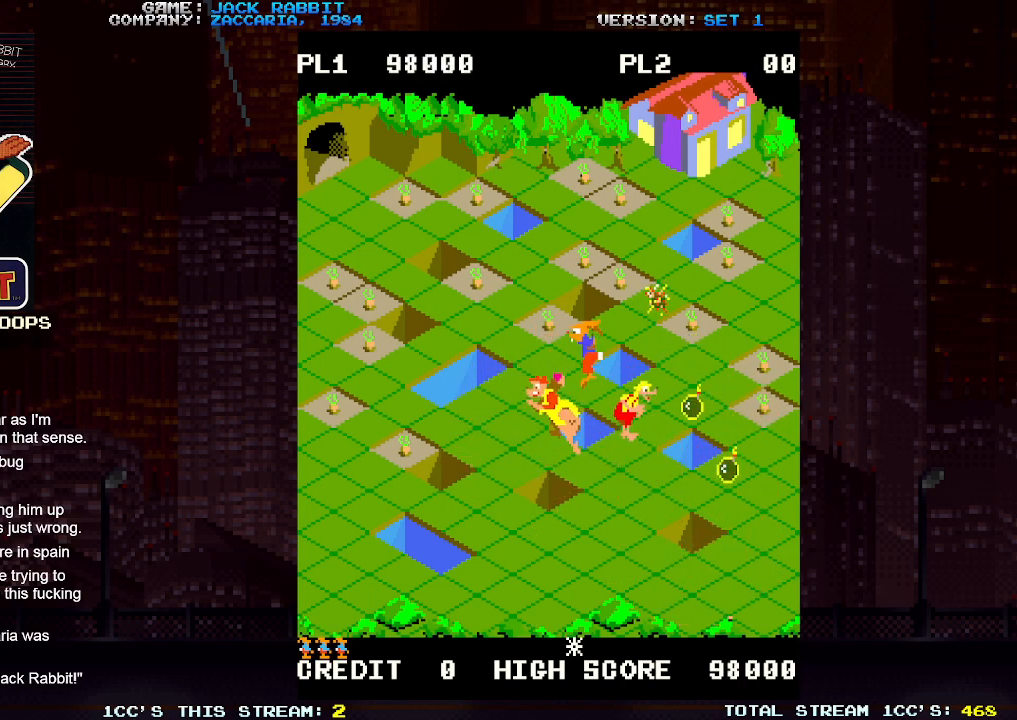
{"dt_ms": 500, "buttons": [], "left_stick": "center", "events": [[83, "left_stick", "center"], [267, "left_stick", "up-right"], [467, "left_stick", "center"]]}
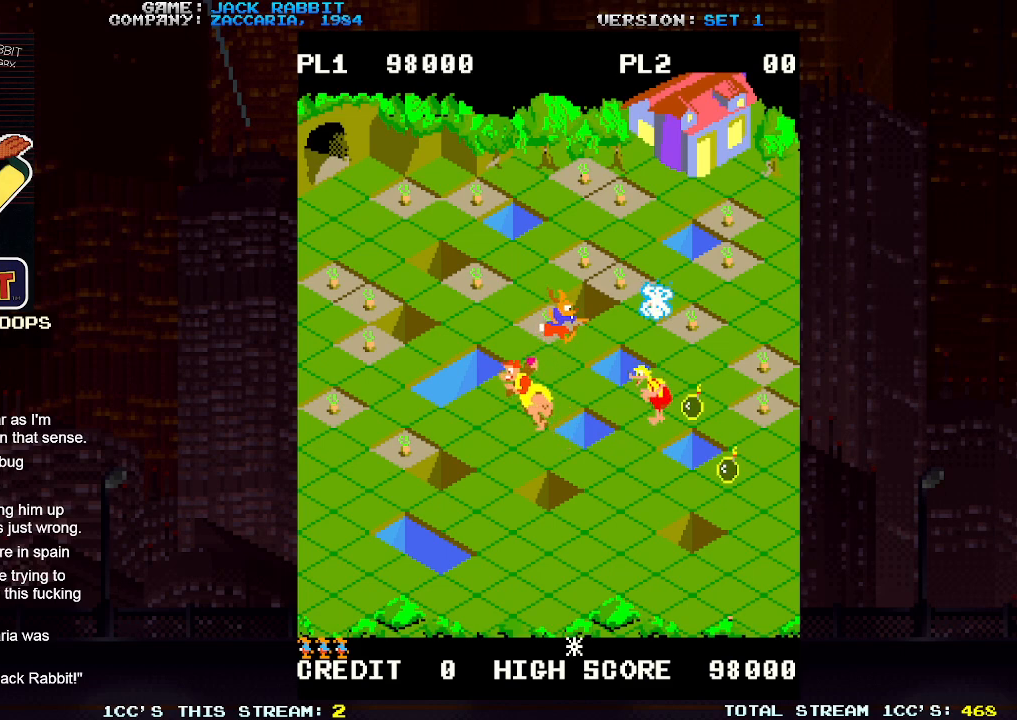
{"dt_ms": 500, "buttons": [], "left_stick": "center", "events": [[200, "left_stick", "up-left"], [350, "left_stick", "center"]]}
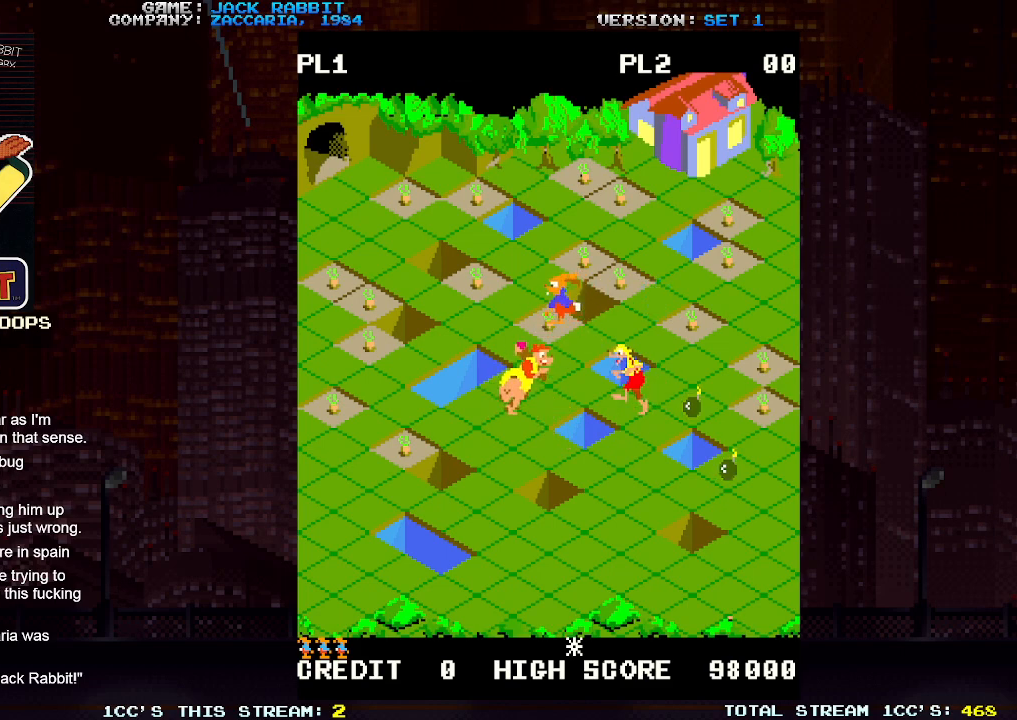
{"dt_ms": 500, "buttons": [], "left_stick": "center", "events": [[83, "left_stick", "up-right"], [100, "SQUARE", "down"], [283, "left_stick", "center"], [350, "SQUARE", "up"]]}
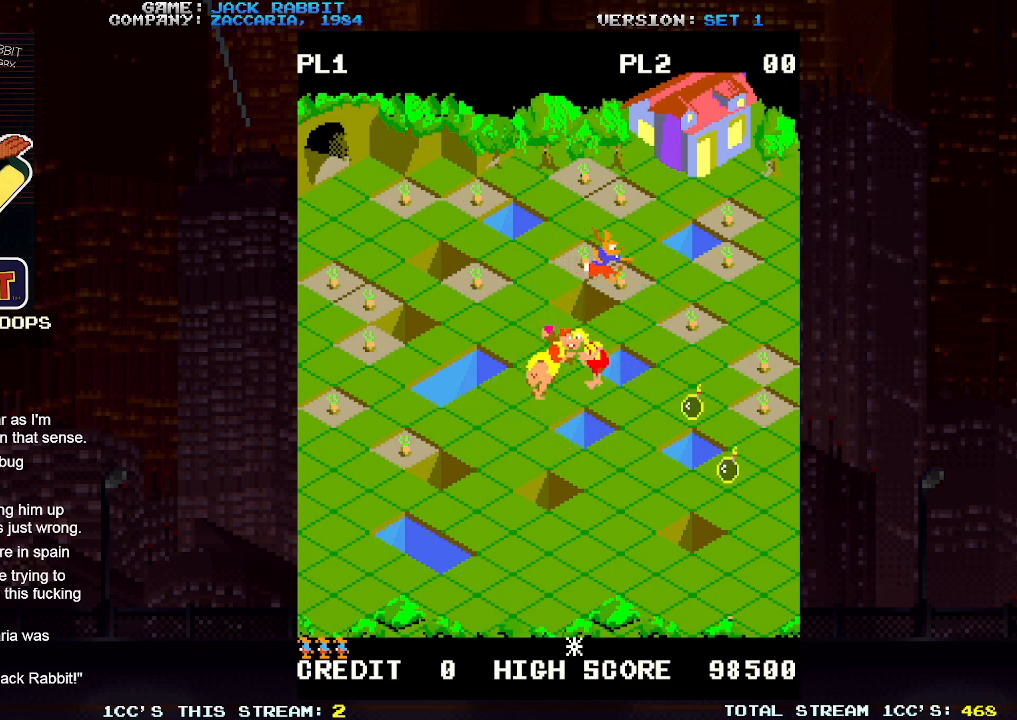
{"dt_ms": 500, "buttons": [], "left_stick": "center", "events": [[133, "left_stick", "up-left"], [283, "left_stick", "center"]]}
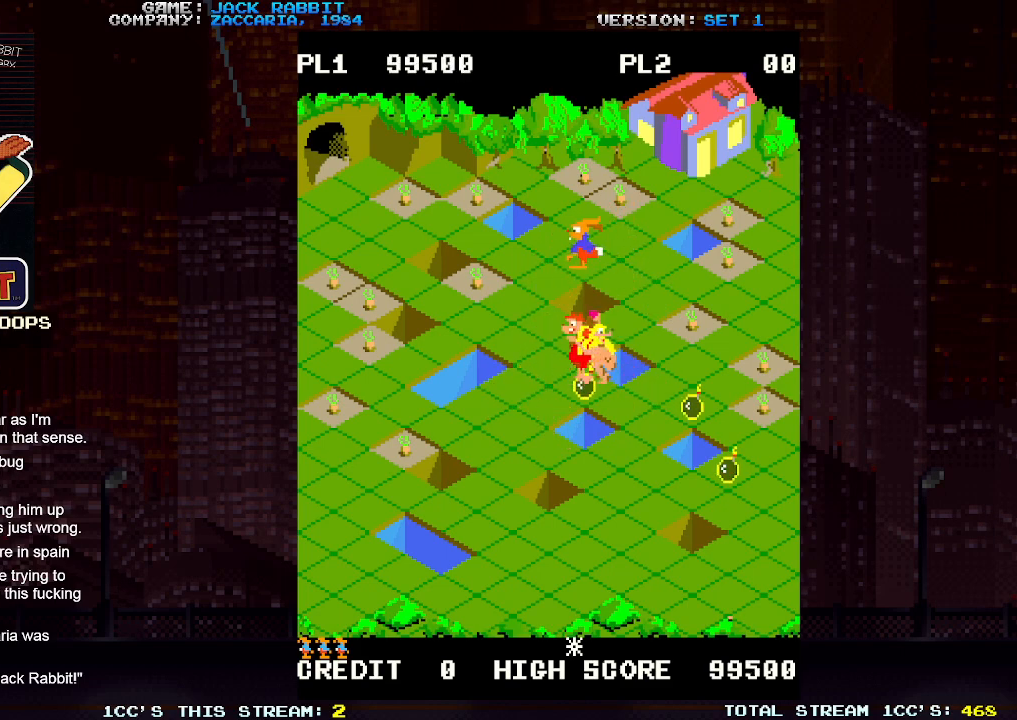
{"dt_ms": 500, "buttons": [], "left_stick": "up-right", "events": [[67, "left_stick", "up-right"], [333, "left_stick", "center"], [400, "left_stick", "up-right"]]}
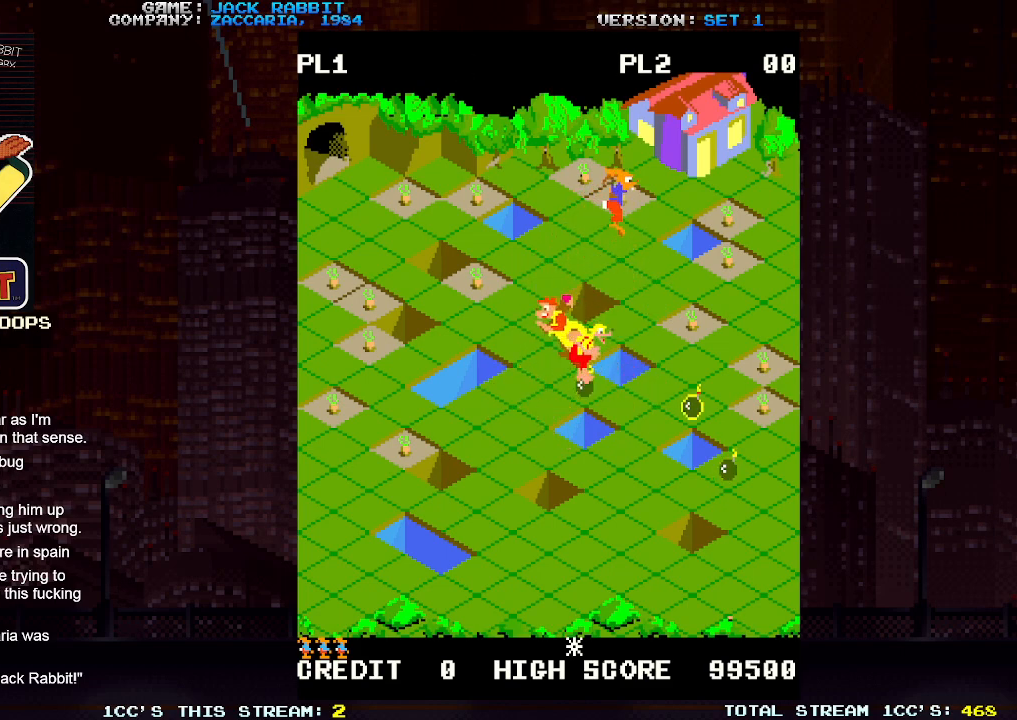
{"dt_ms": 500, "buttons": [], "left_stick": "center", "events": [[83, "left_stick", "center"], [283, "left_stick", "up-left"], [467, "left_stick", "center"]]}